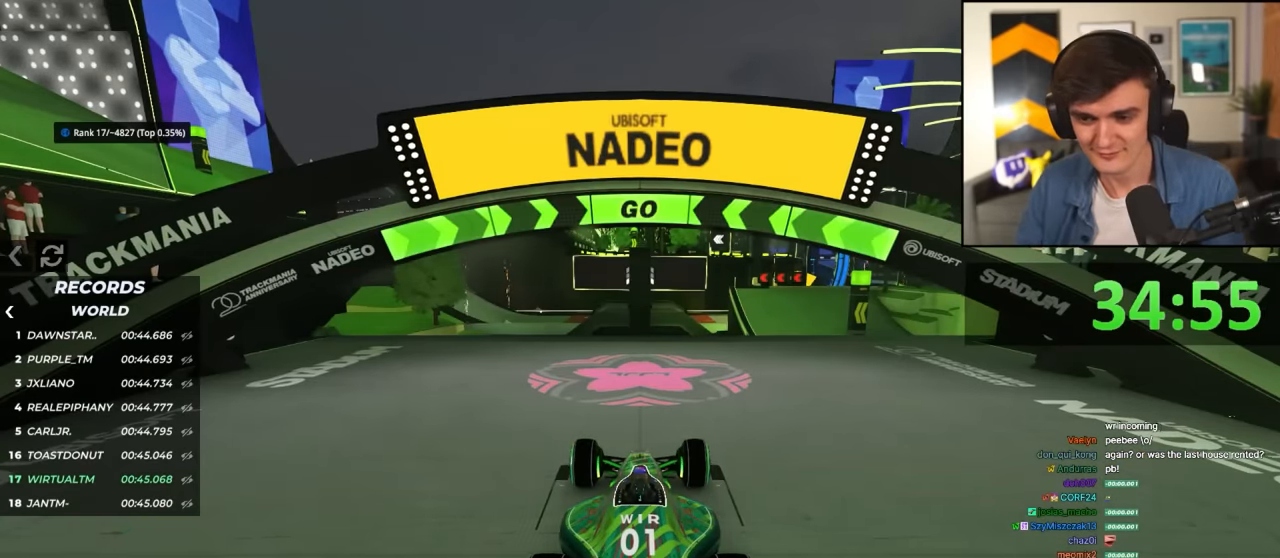
Gameplay with keyboard; each line is a JSON object with the keys held at the frame after it. "events" lists presses ("down") and releases ("up") of "brake", "down", "left", "right" and "up" between this image and that frame as [ms after this image, input, new state], when the widget could be followed in between. No other keys are recorded. Mouse input is not recorded. Key names are as the overlay labels them; some are game actions (e.g. jump) rather than physical keys.
{"keys": ["right", "up"], "events": [[316, "right", "down"]]}
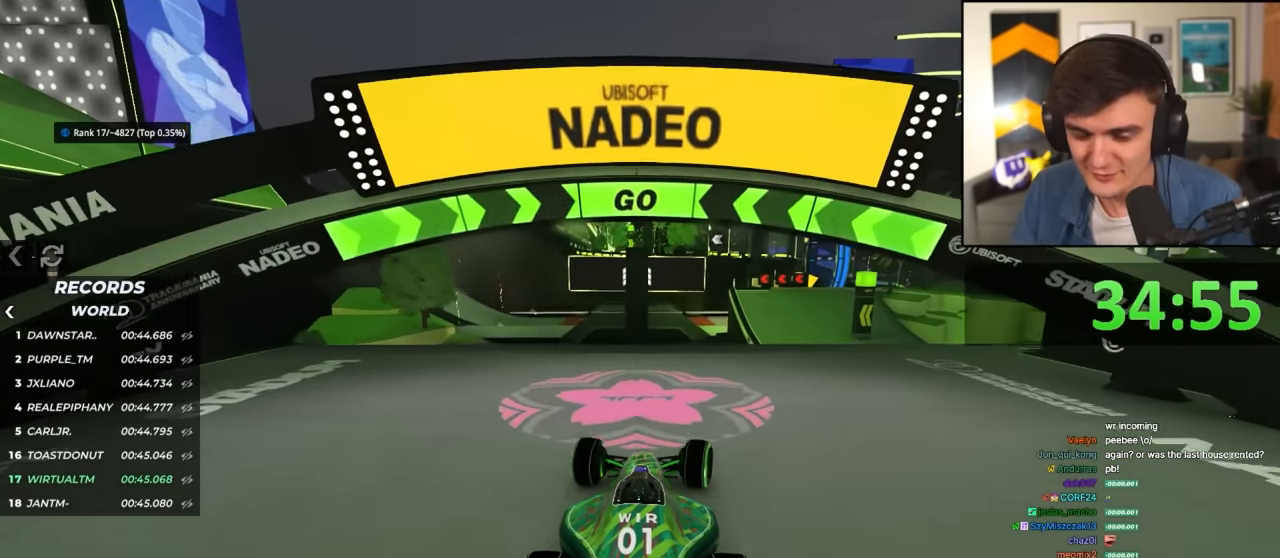
{"keys": ["right", "up"], "events": []}
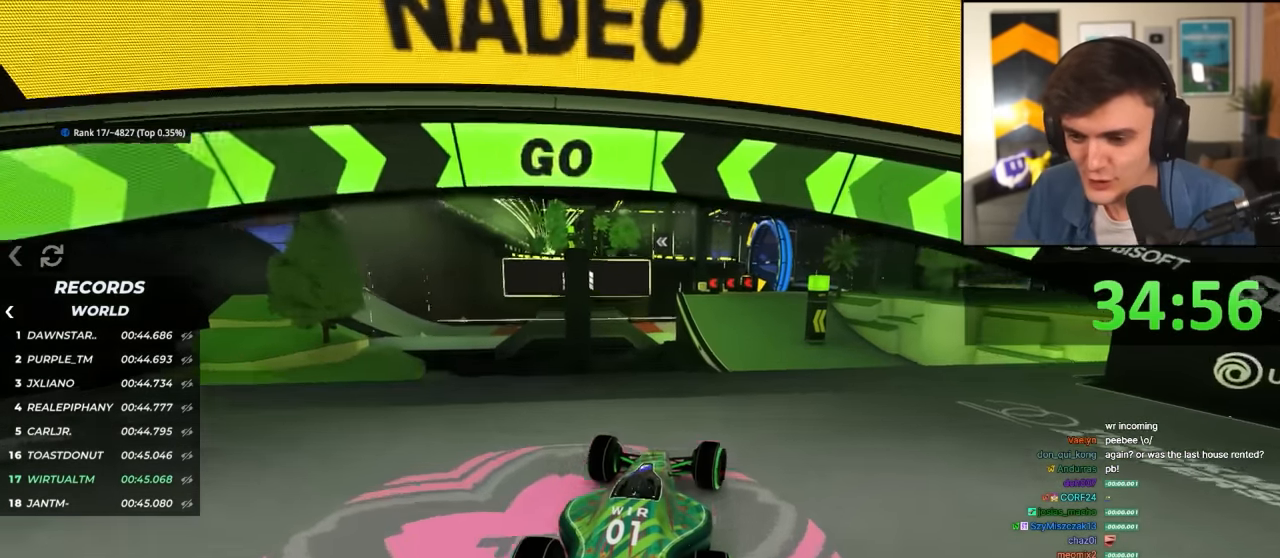
{"keys": ["up"], "events": [[150, "right", "up"], [250, "left", "down"], [333, "left", "up"]]}
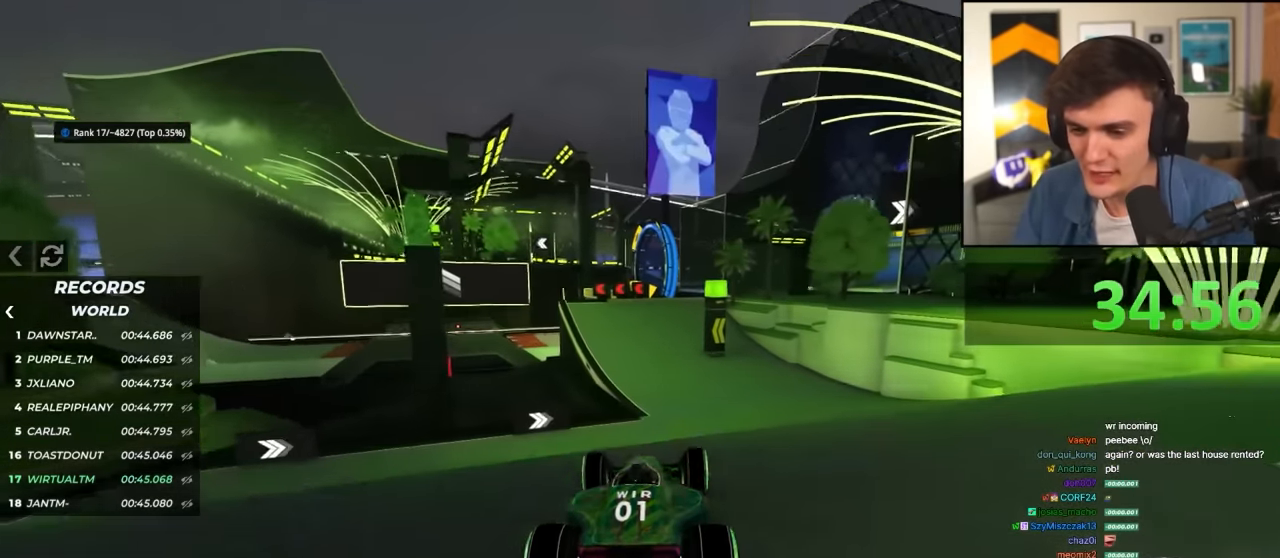
{"keys": ["up"], "events": []}
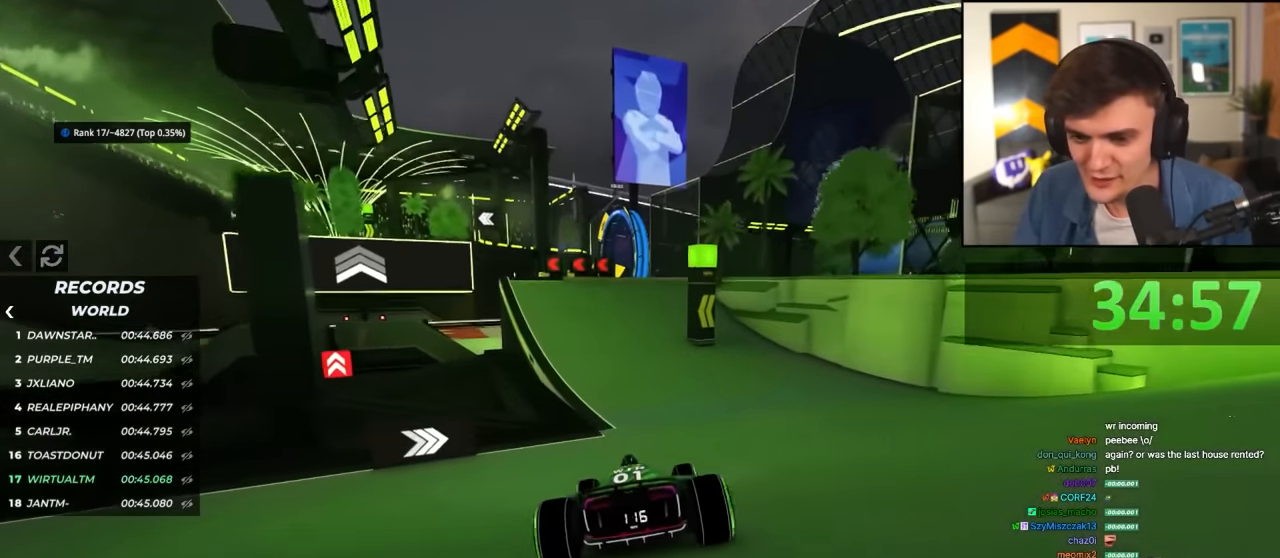
{"keys": ["up"], "events": [[83, "left", "down"], [183, "left", "up"], [366, "left", "down"], [416, "left", "up"]]}
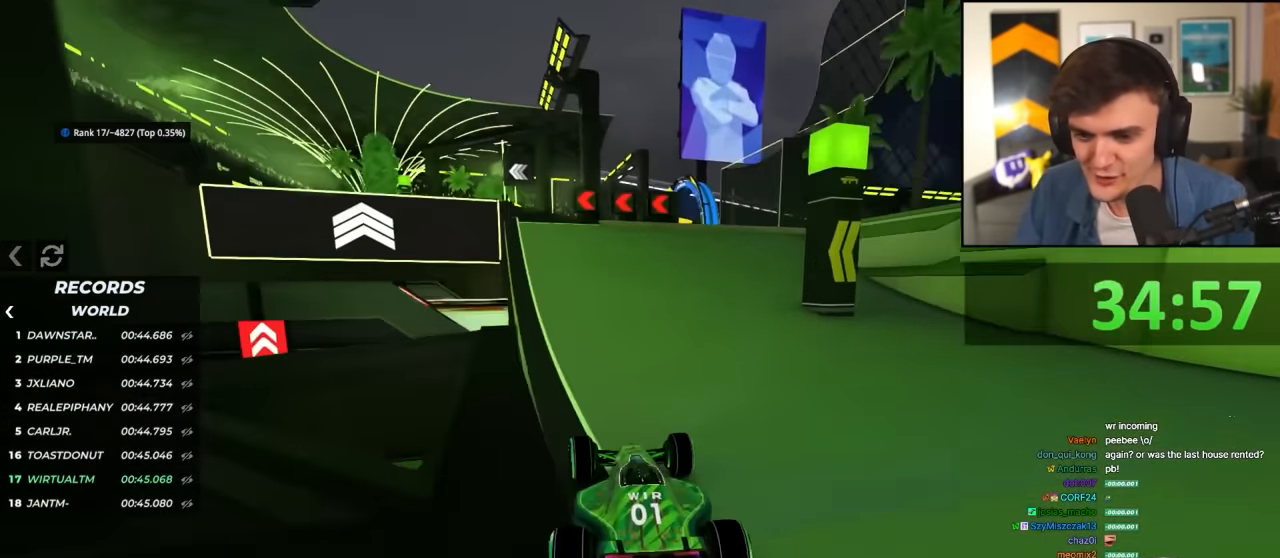
{"keys": ["up"], "events": [[16, "left", "down"], [100, "left", "up"], [300, "left", "down"], [433, "left", "up"]]}
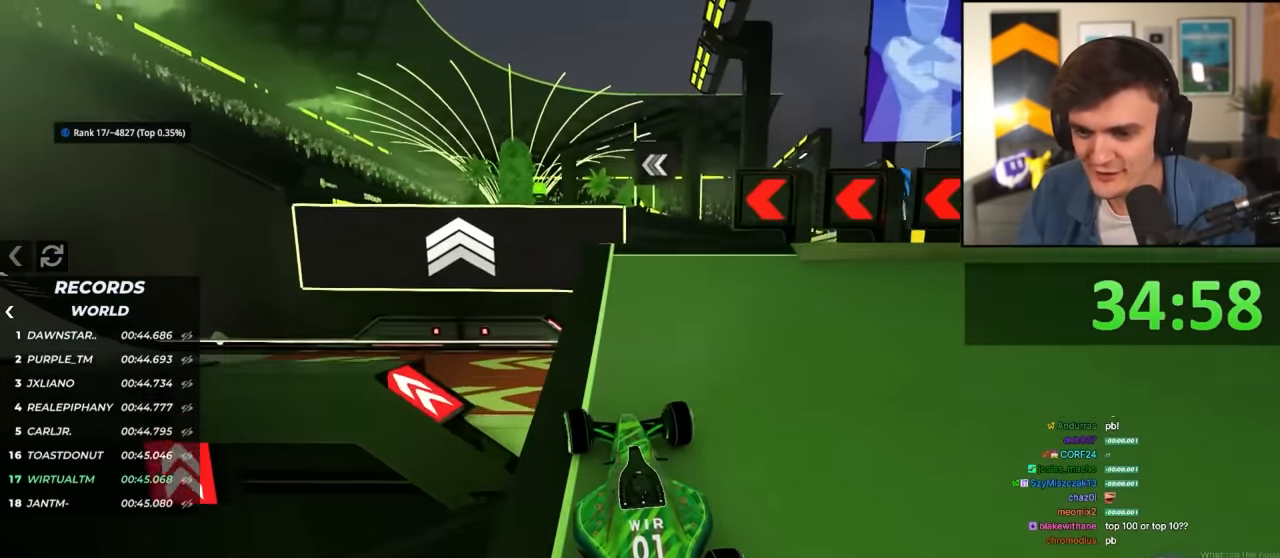
{"keys": ["up"], "events": [[33, "right", "down"], [116, "right", "up"], [400, "left", "down"], [500, "left", "up"]]}
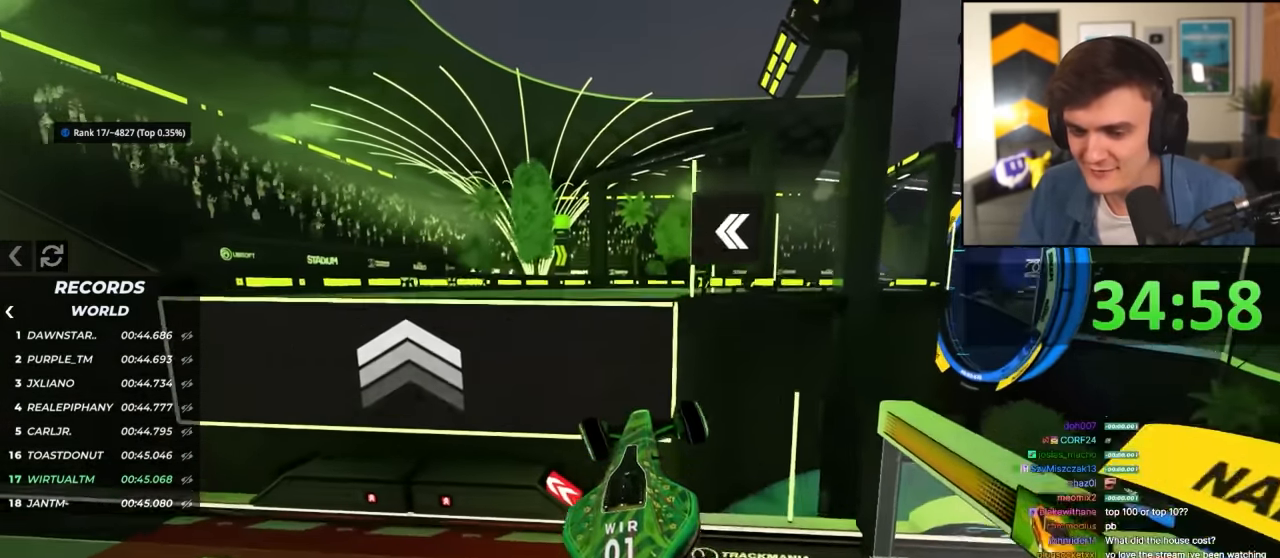
{"keys": ["up"], "events": []}
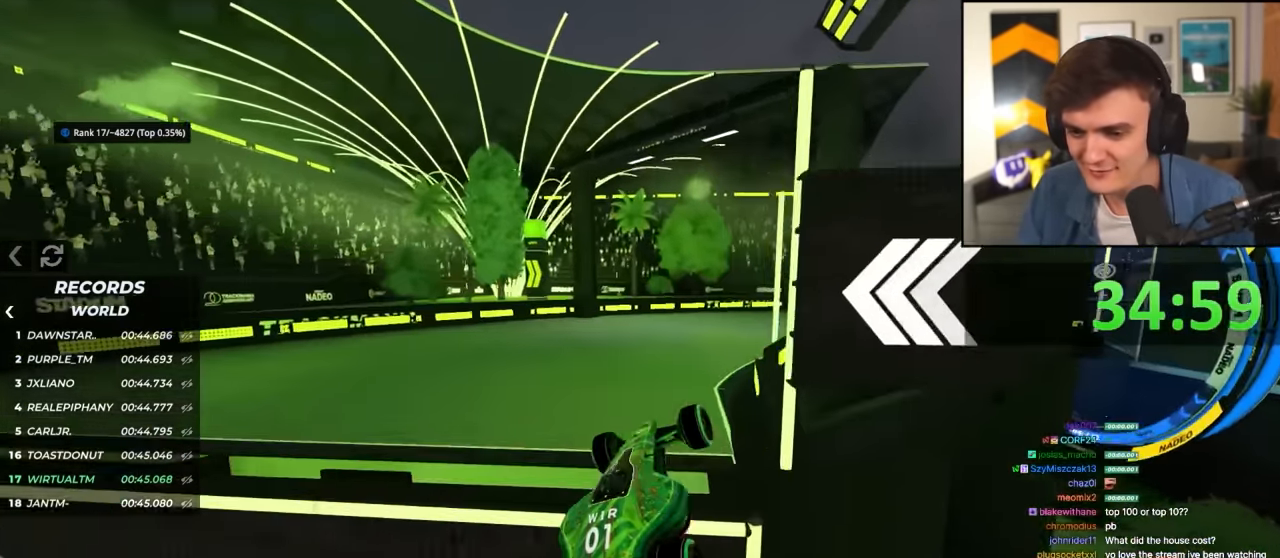
{"keys": ["right", "up"], "events": [[200, "right", "down"]]}
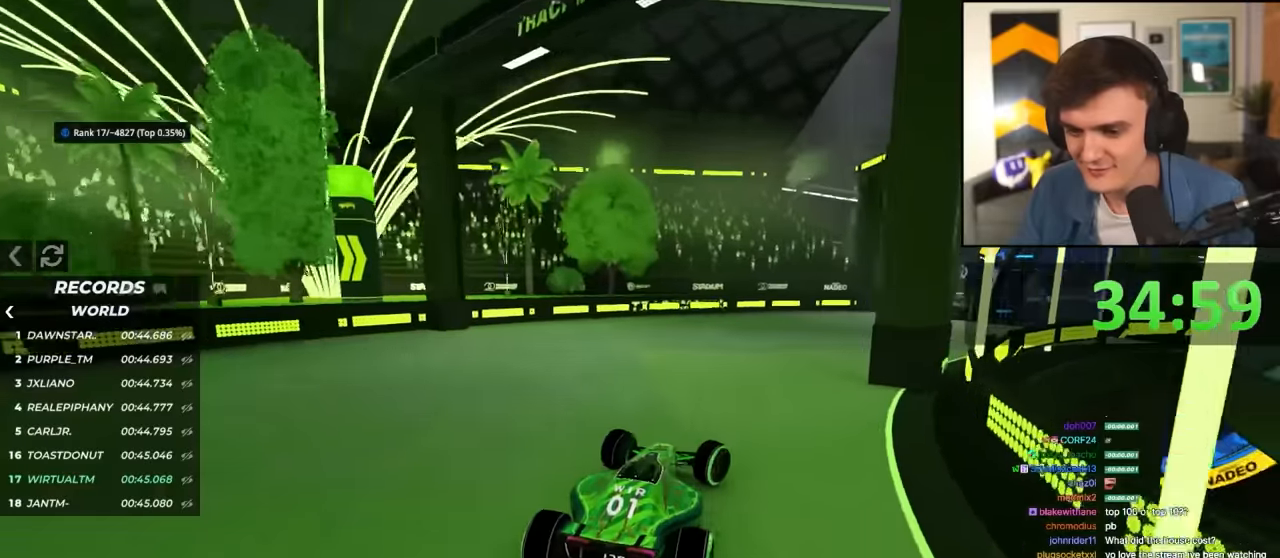
{"keys": ["up"], "events": [[316, "right", "up"]]}
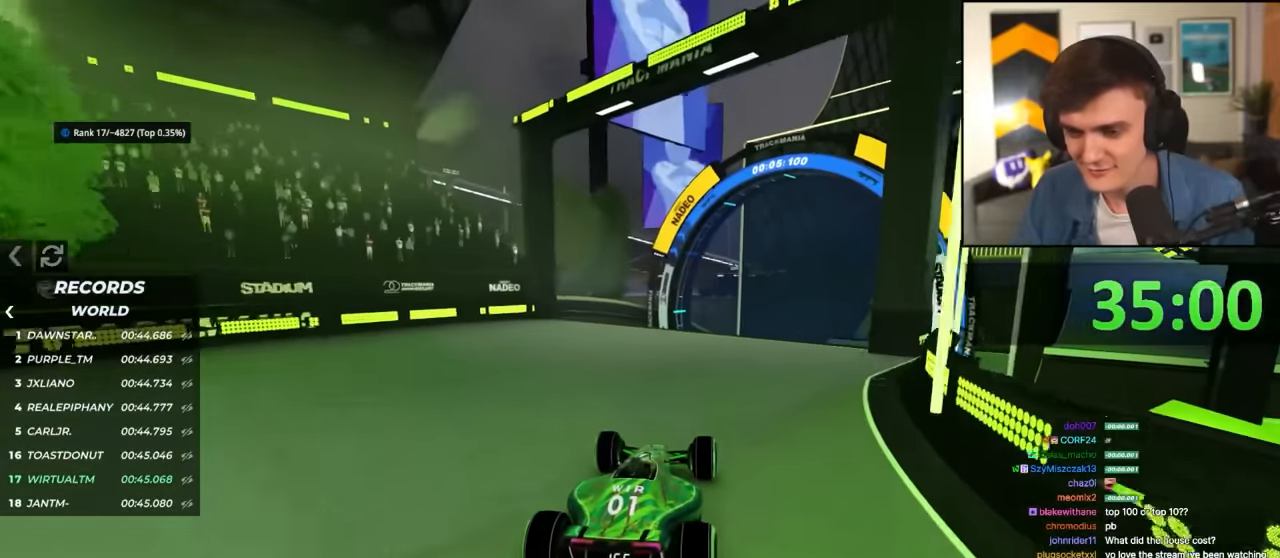
{"keys": ["up"], "events": [[133, "right", "down"], [233, "right", "up"], [333, "right", "down"], [366, "right", "up"]]}
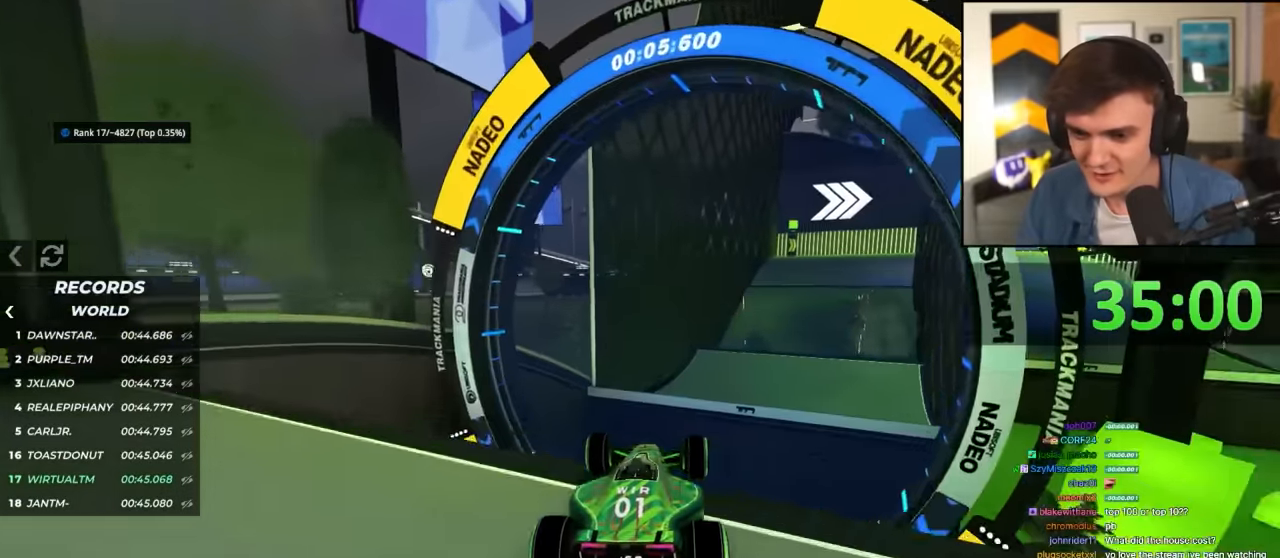
{"keys": ["right", "up"], "events": [[100, "left", "down"], [300, "left", "up"], [433, "right", "down"]]}
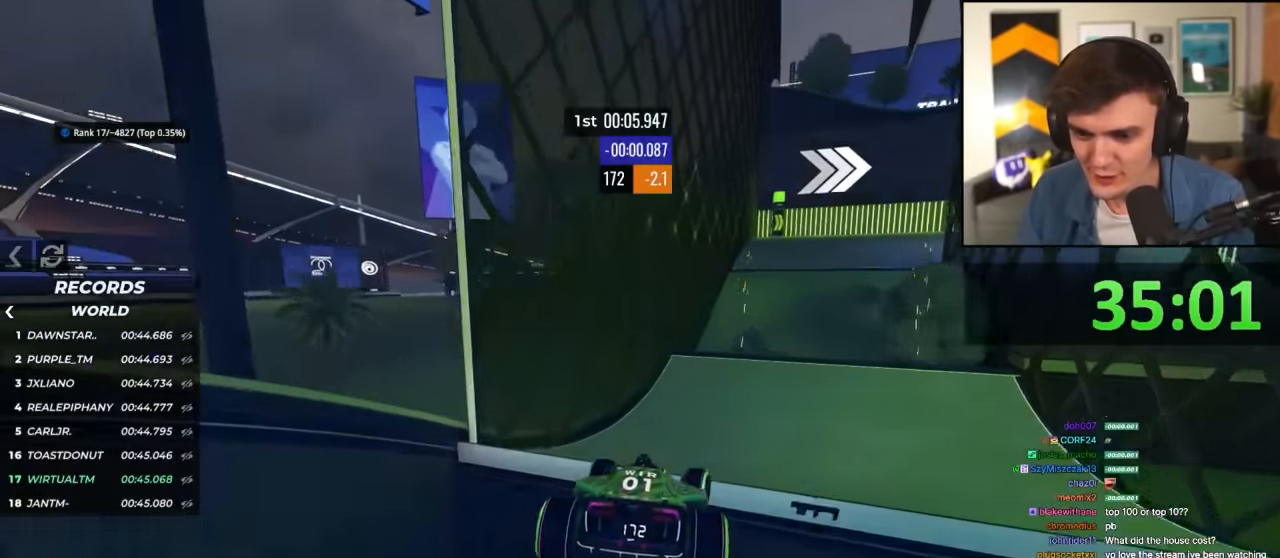
{"keys": ["right", "up"], "events": []}
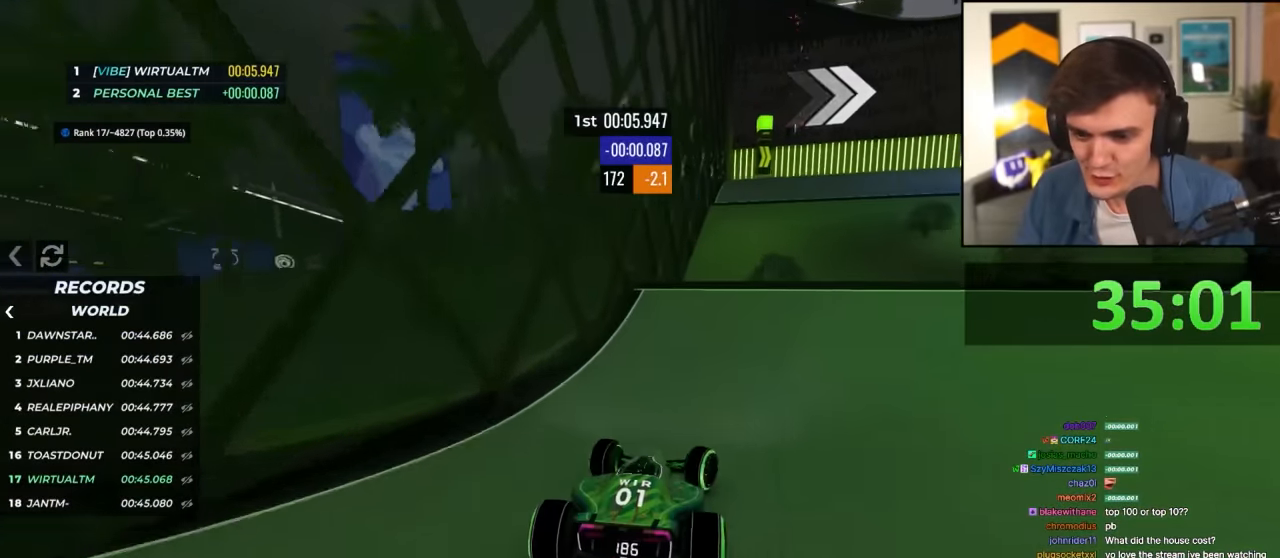
{"keys": ["brake", "left", "up"], "events": [[366, "right", "up"], [416, "brake", "down"], [466, "left", "down"]]}
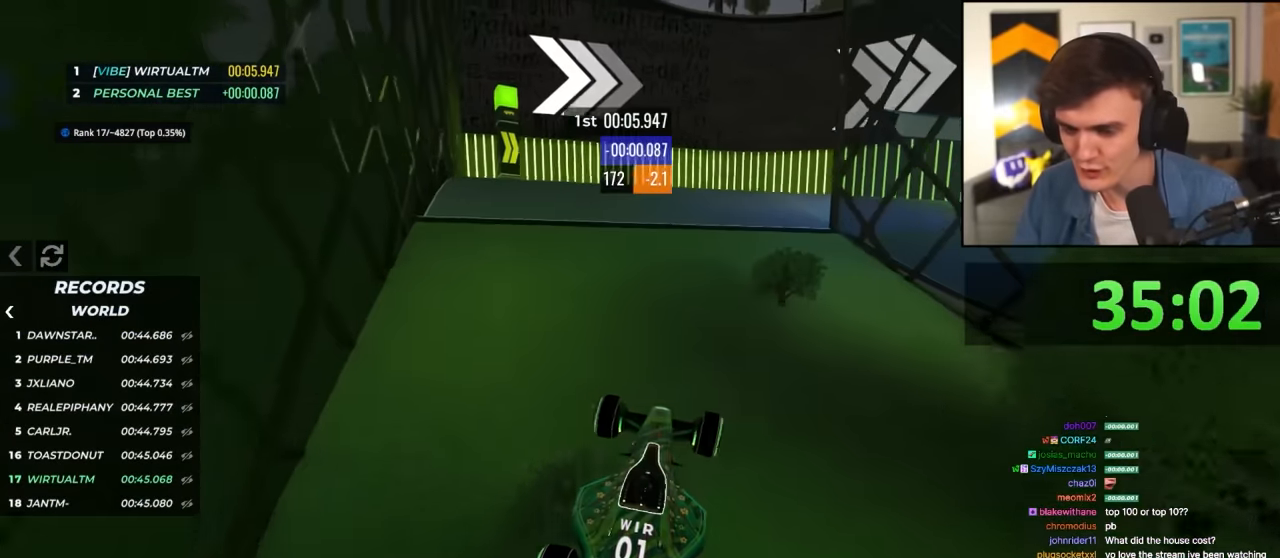
{"keys": ["right", "up"], "events": [[16, "brake", "up"], [150, "left", "up"], [200, "right", "down"]]}
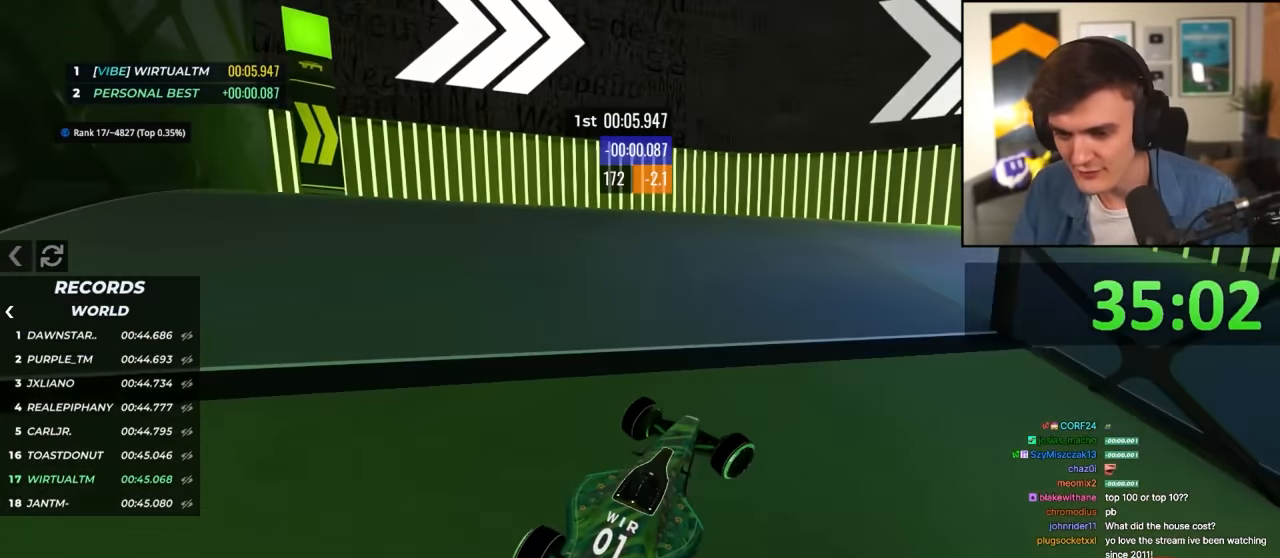
{"keys": ["right", "up"], "events": []}
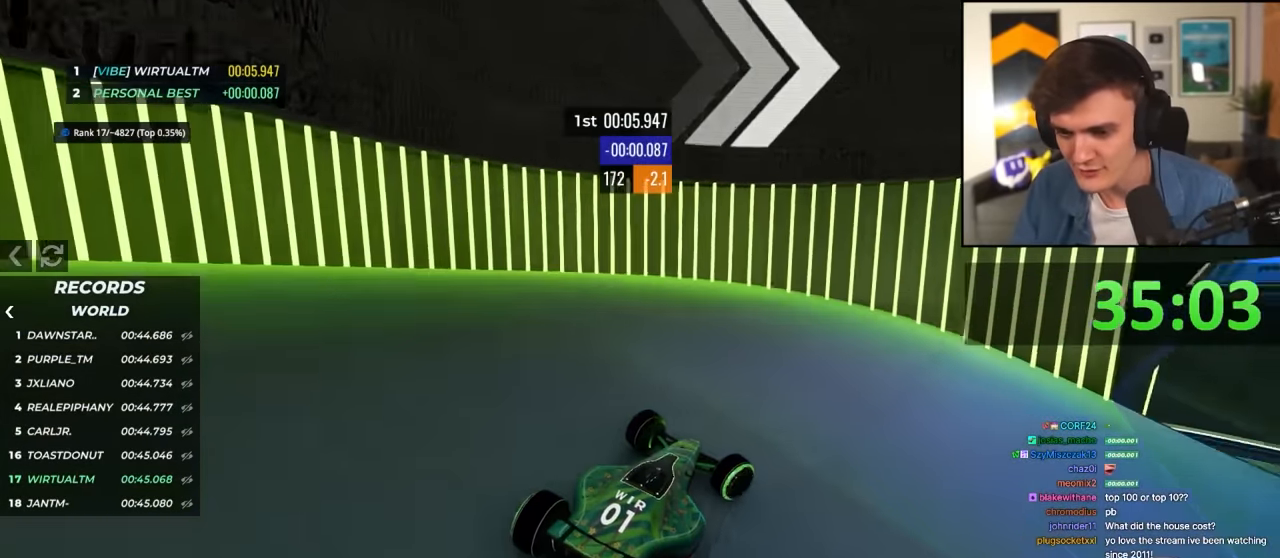
{"keys": ["right", "up"], "events": []}
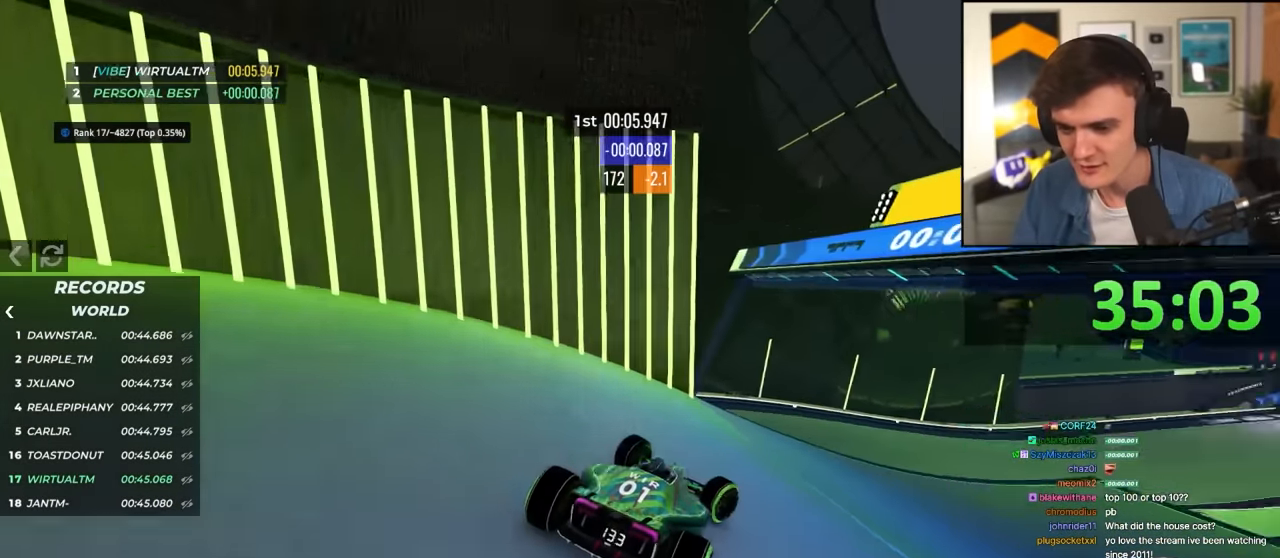
{"keys": ["right", "up"], "events": [[16, "right", "up"], [150, "right", "down"], [300, "right", "up"], [433, "right", "down"]]}
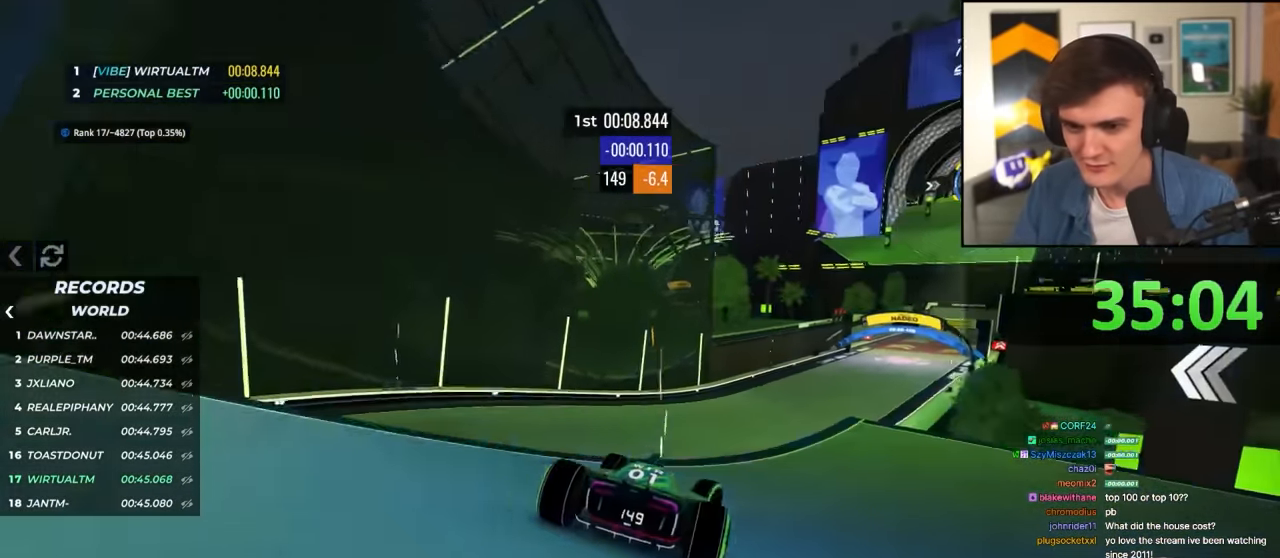
{"keys": ["left", "up"], "events": [[83, "right", "up"], [400, "left", "down"]]}
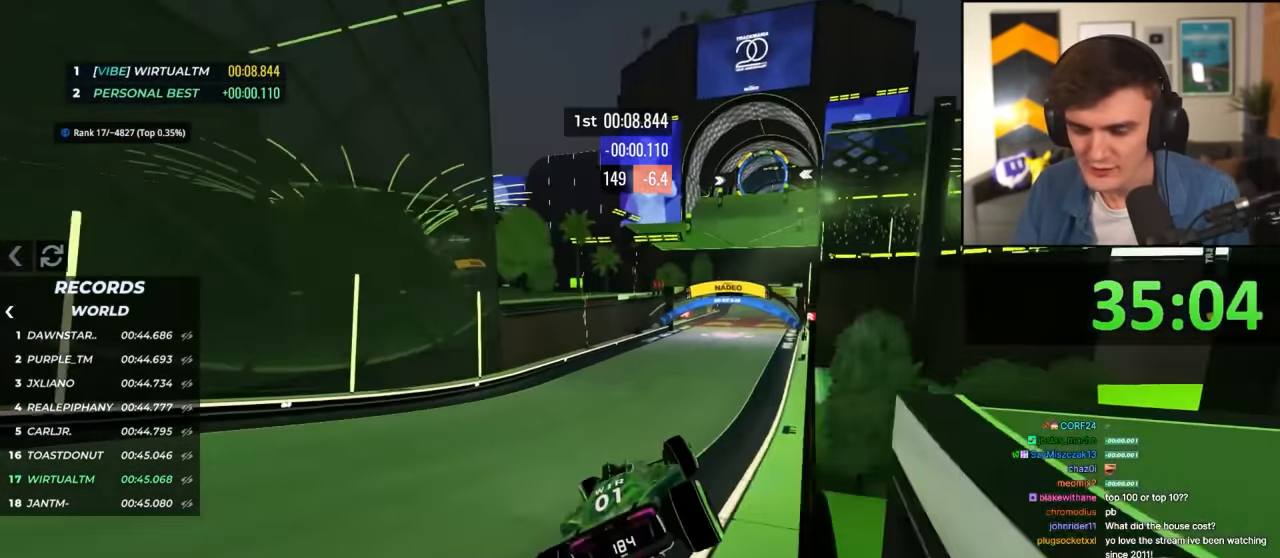
{"keys": ["up"], "events": [[83, "left", "up"], [183, "right", "down"], [366, "right", "up"]]}
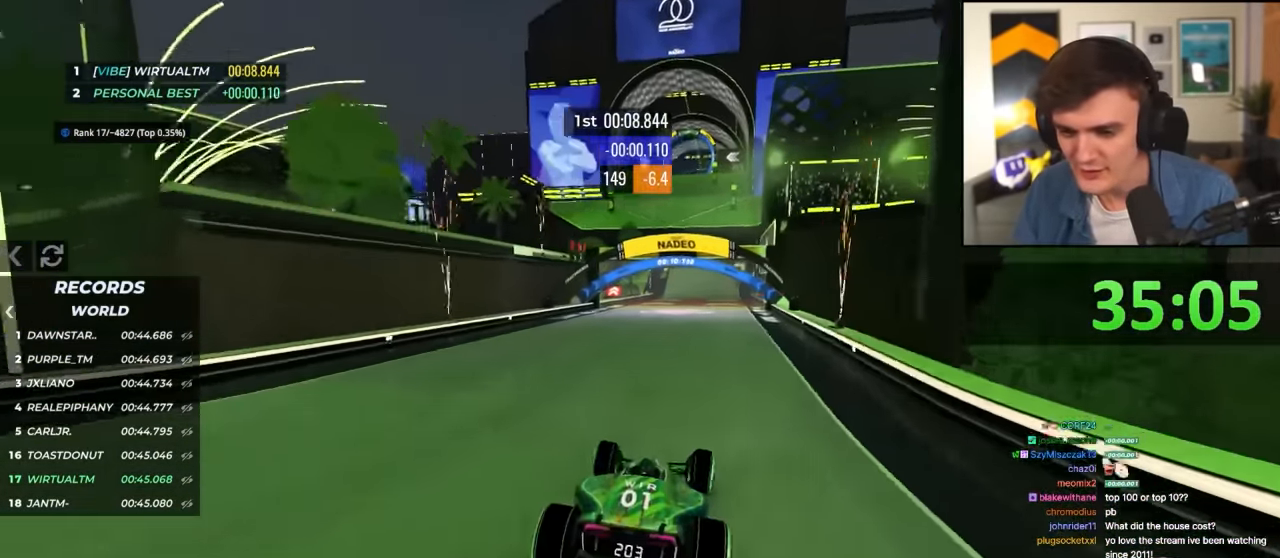
{"keys": ["up"], "events": [[250, "left", "down"], [300, "left", "up"]]}
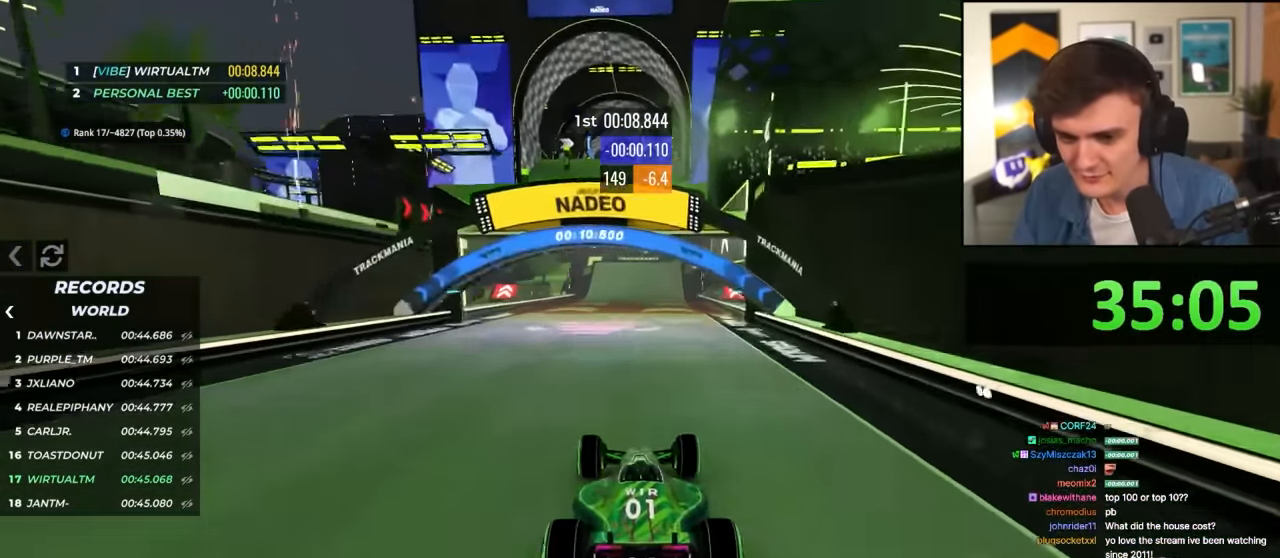
{"keys": ["up"], "events": []}
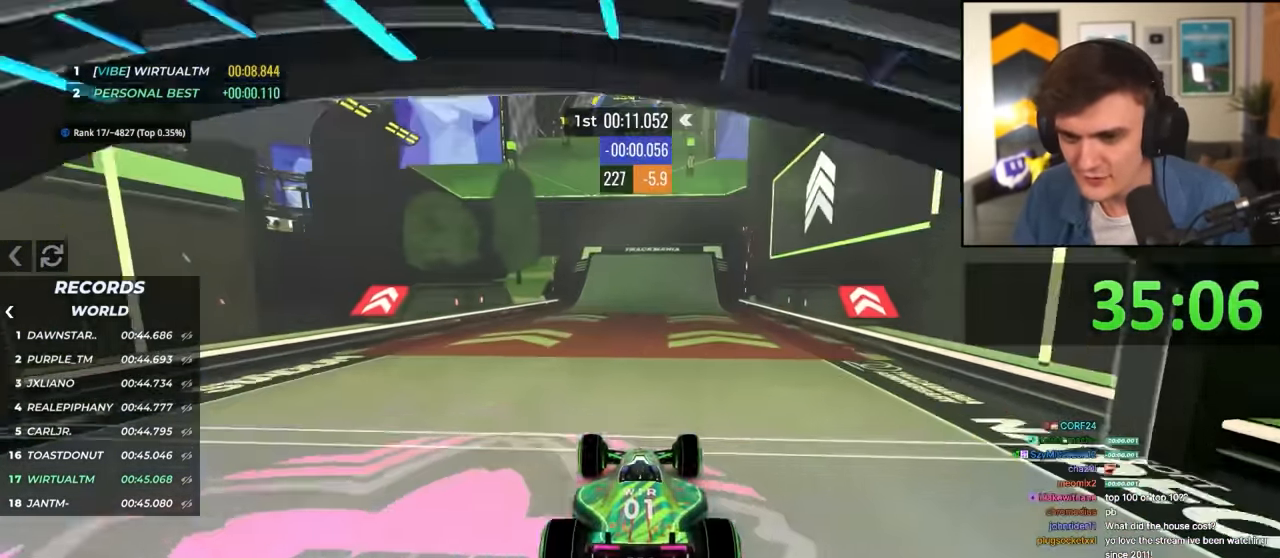
{"keys": ["up"], "events": []}
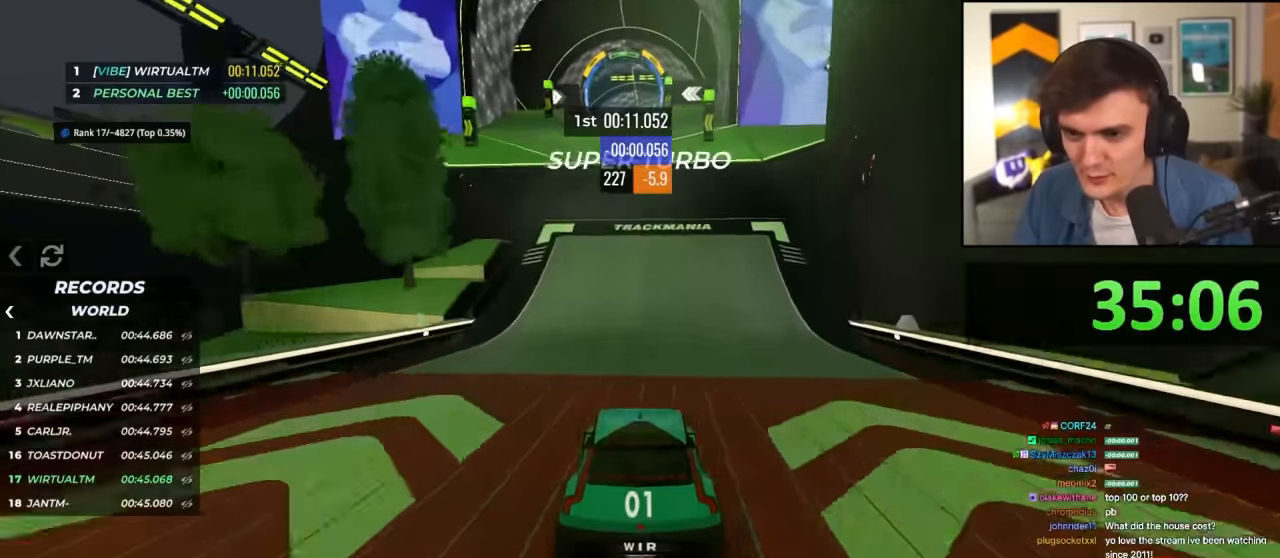
{"keys": ["up"], "events": [[250, "right", "down"], [300, "right", "up"], [384, "left", "down"], [434, "left", "up"]]}